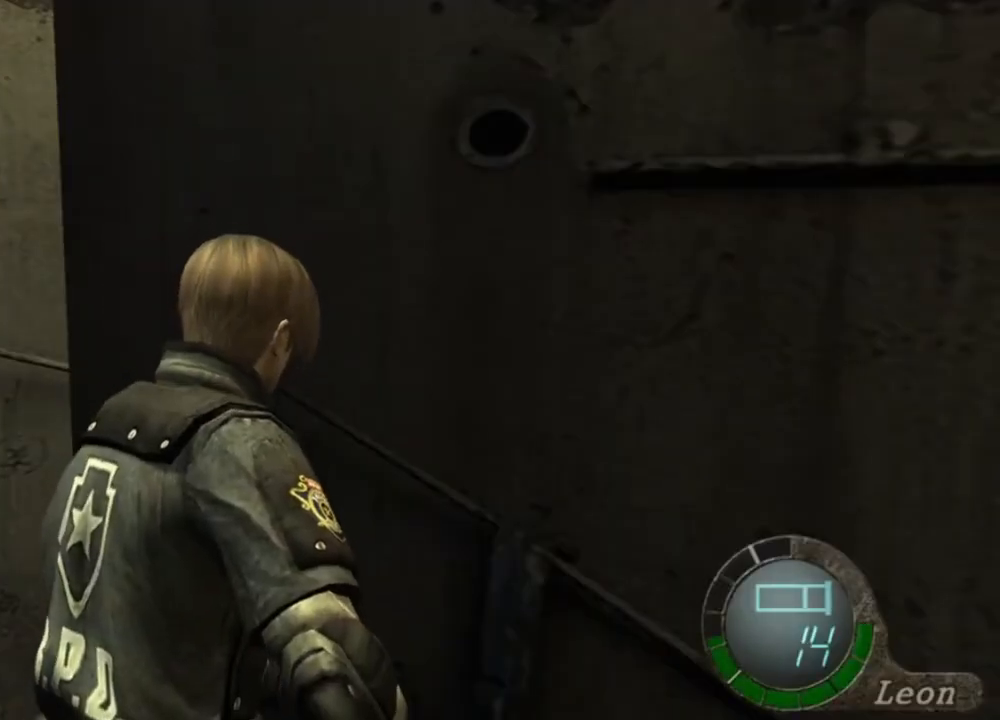
Gameplay with keyboard and mouse; each line is a JSON object with the keys and mouse buttons held at the frame after it. "events" lists presses ("down") and releases ("up") of "1", "2", "3", "4", "5", "a", "alt", "b", "c", "ctrl", "d", "e", "f", "g", "q", "r", "s", "shift", "space", "t", "tab", "tilde", "v", "w", "x", "z", "mouse_left", "mouse_wheel", "mouse_right", "mouse_mb4" and "mouse_mb5" between this image and that frame as [ms after this image, input, new state], when the widget could be followed in between. "mouse_left", "mouse_wheel", "mouse_right", "mouse_mb4", "mouse_mb5" = the "left", "wheel", "right", "mb4", "mb5" buttons of the "mouse" list. No other keys are recorded. "wheel" means that the mouse wheel is clicked or scrolled. Mouse movement is not recorded.
{"keys": [], "mouse": [], "events": [[67, "shift", "up"], [367, "mouse_right", "down"], [467, "mouse_right", "up"]]}
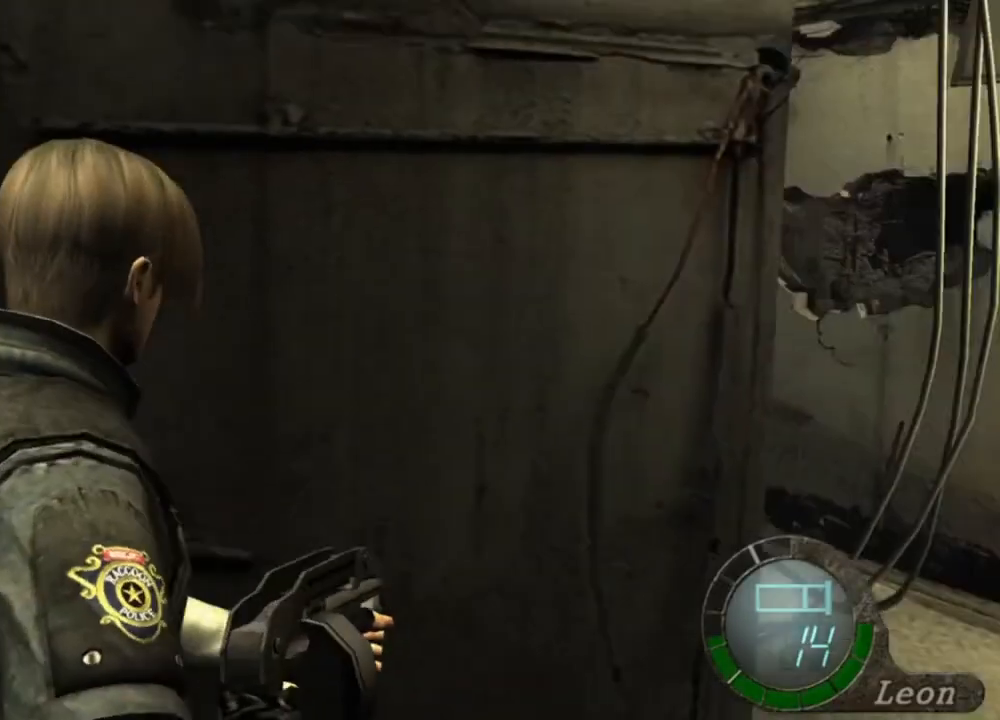
{"keys": [], "mouse": [], "events": [[367, "s", "down"], [500, "s", "up"]]}
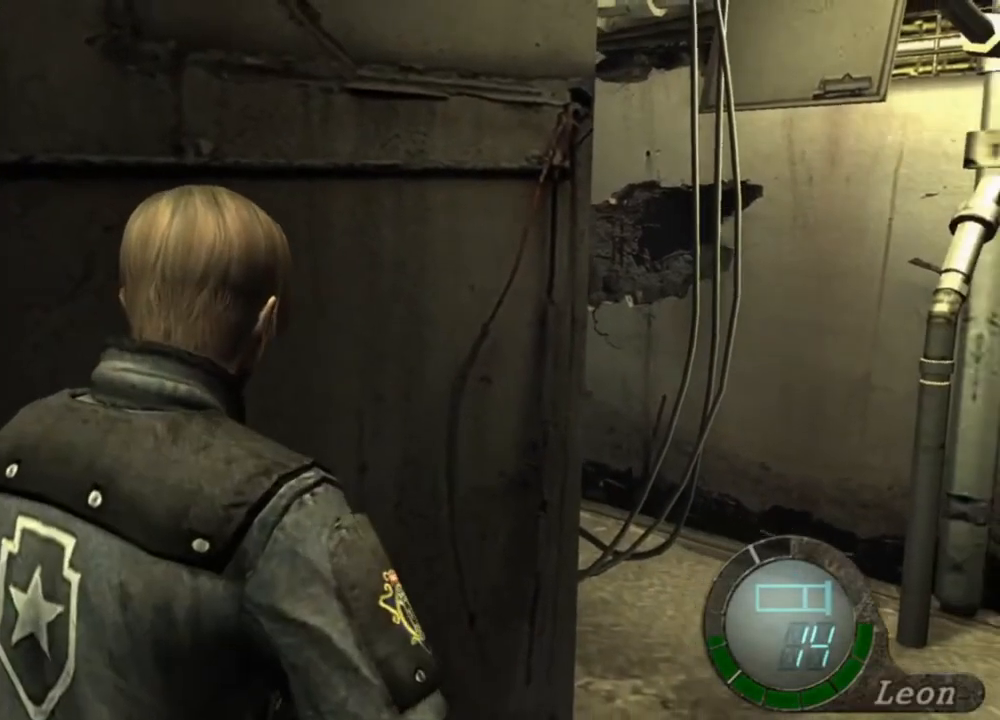
{"keys": [], "mouse": [], "events": [[200, "tab", "down"], [367, "tab", "up"]]}
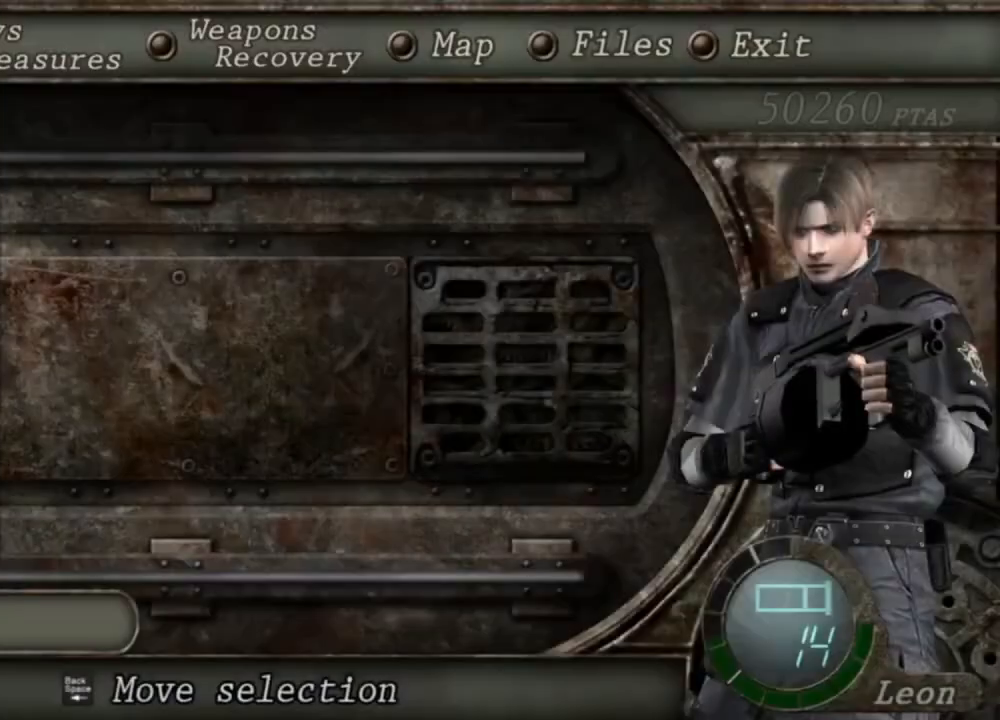
{"keys": [], "mouse": [], "events": []}
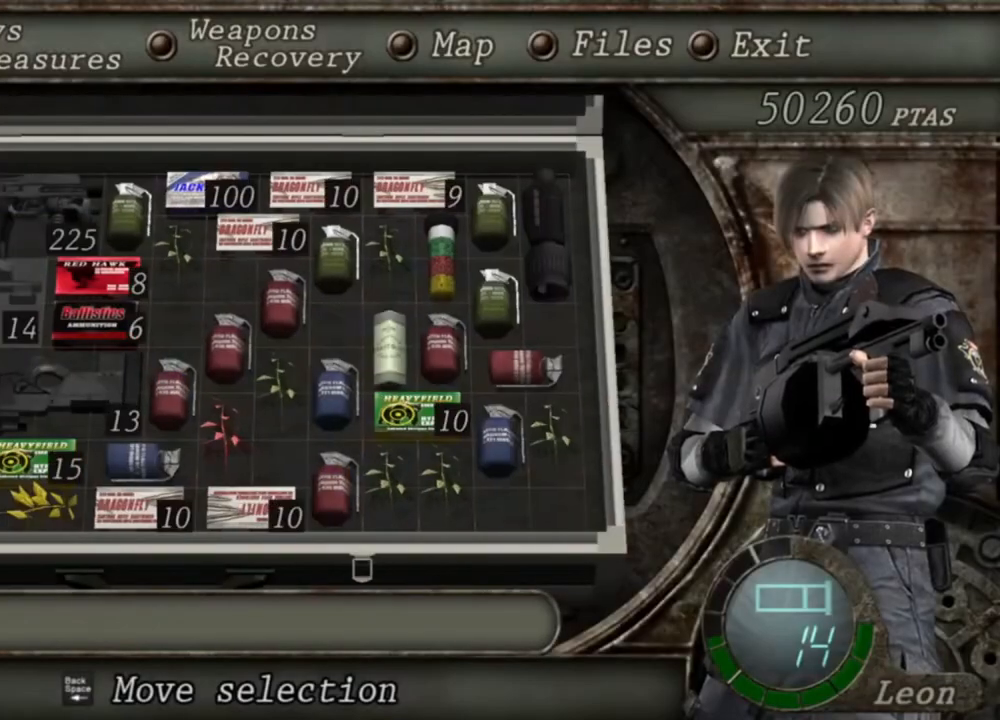
{"keys": [], "mouse": [], "events": []}
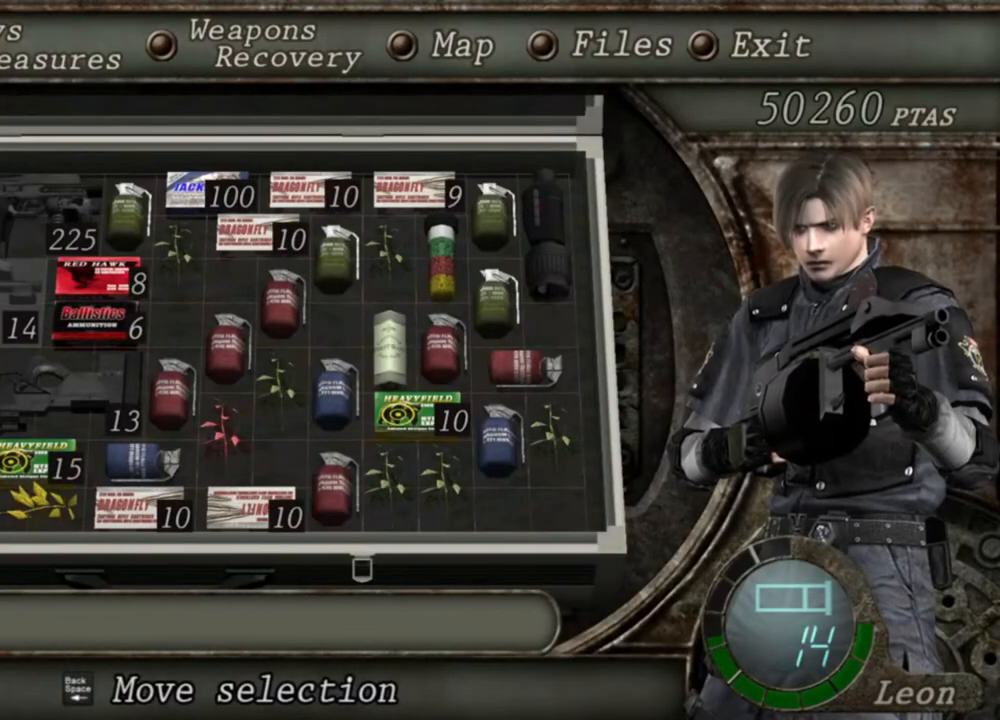
{"keys": [], "mouse": [], "events": []}
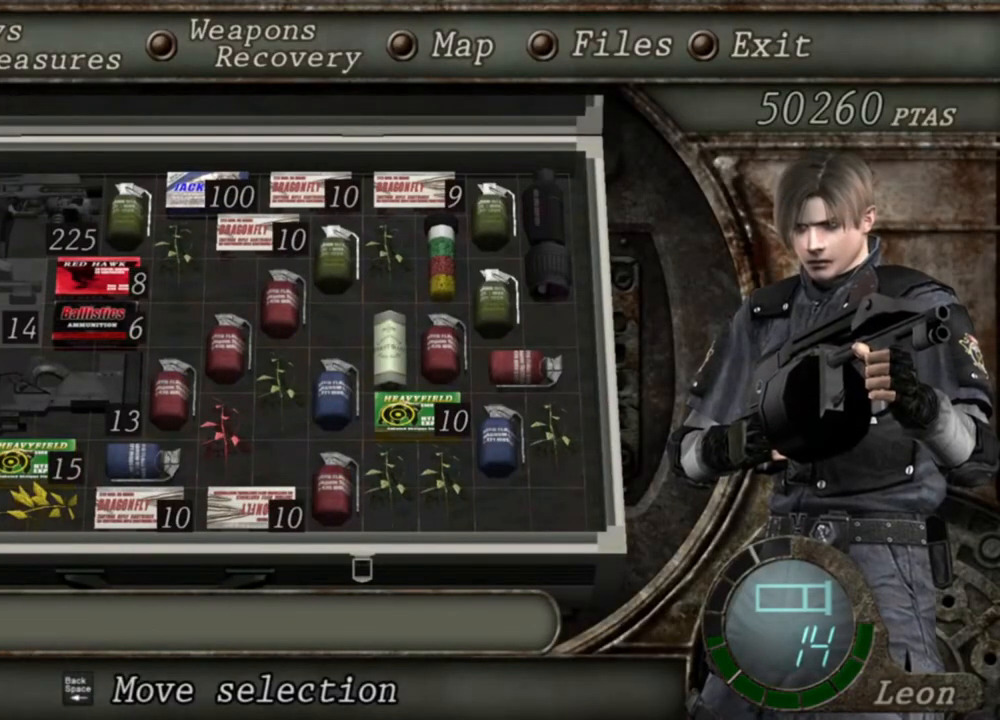
{"keys": [], "mouse": [], "events": []}
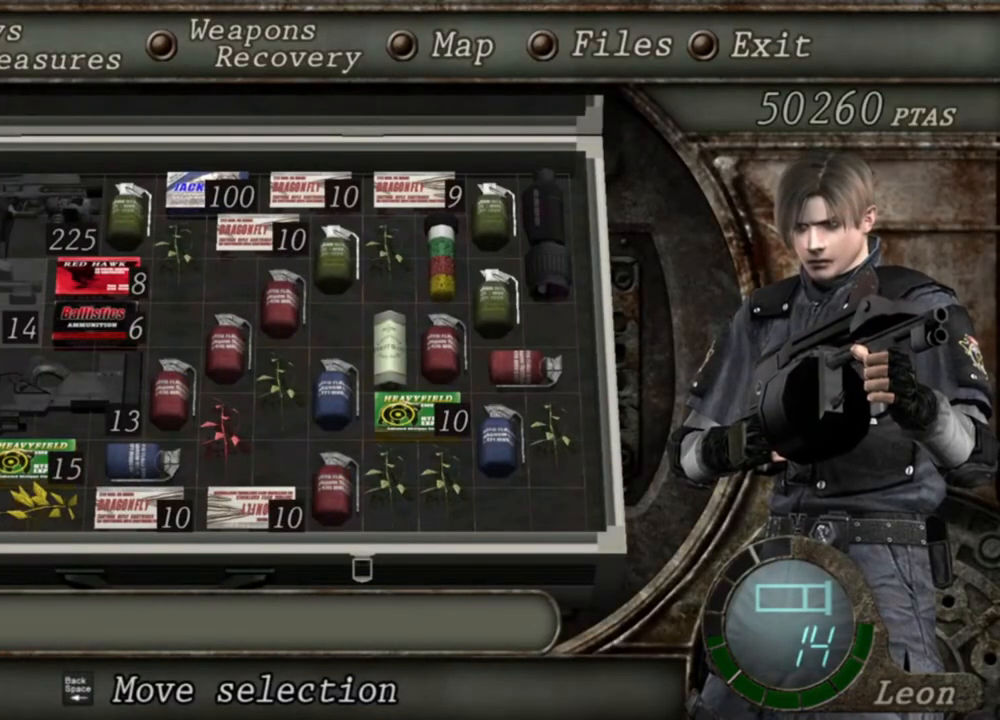
{"keys": [], "mouse": [], "events": []}
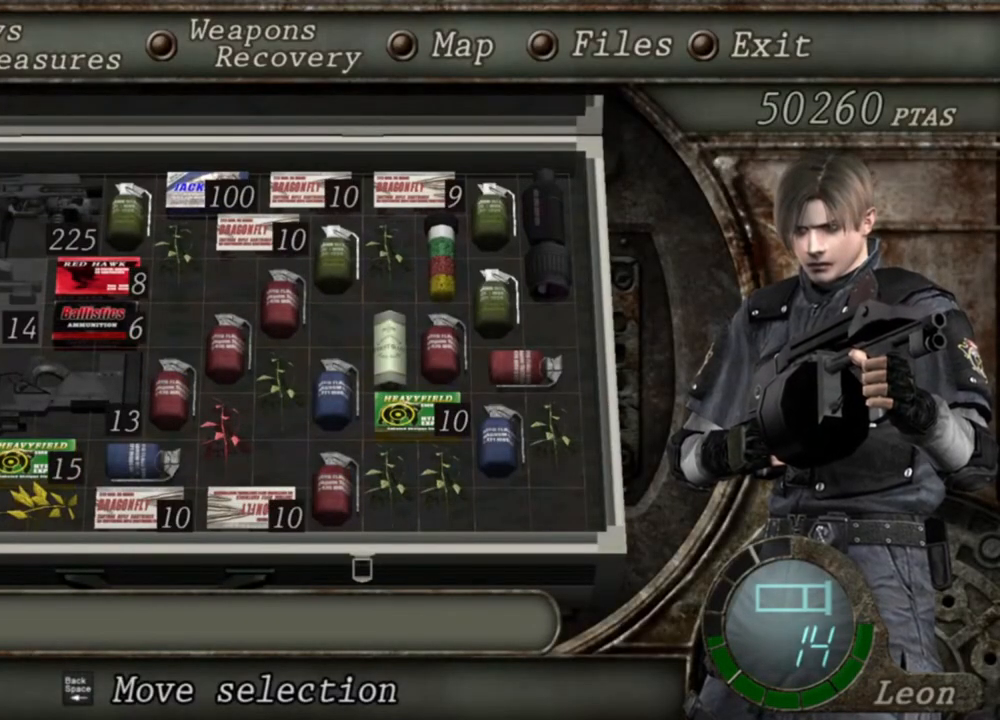
{"keys": [], "mouse": [], "events": []}
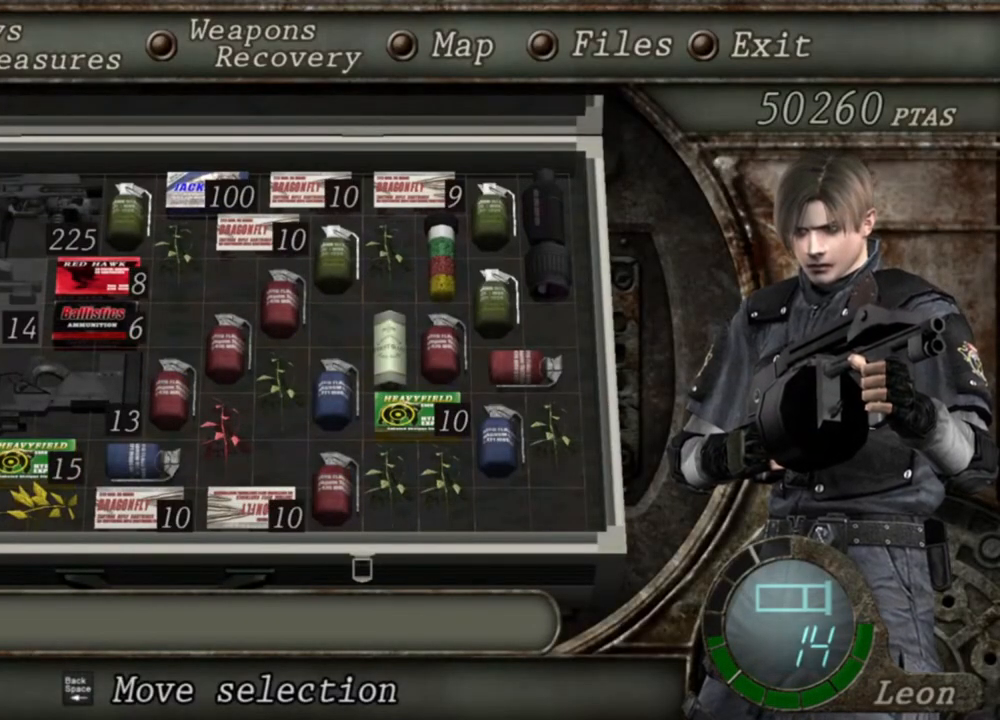
{"keys": [], "mouse": [], "events": []}
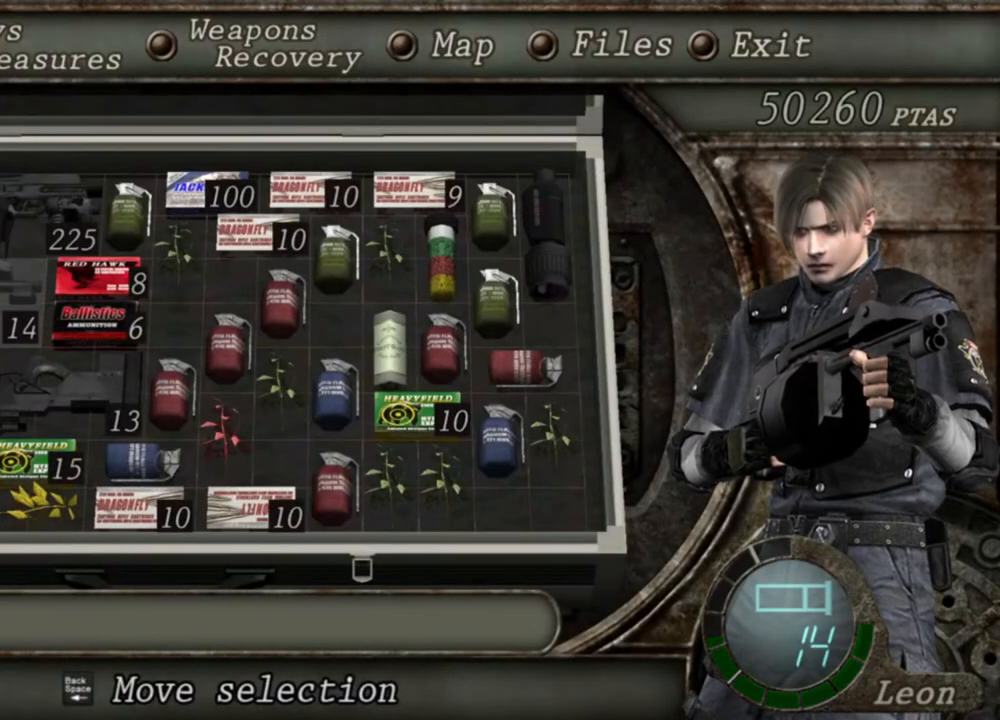
{"keys": [], "mouse": [], "events": []}
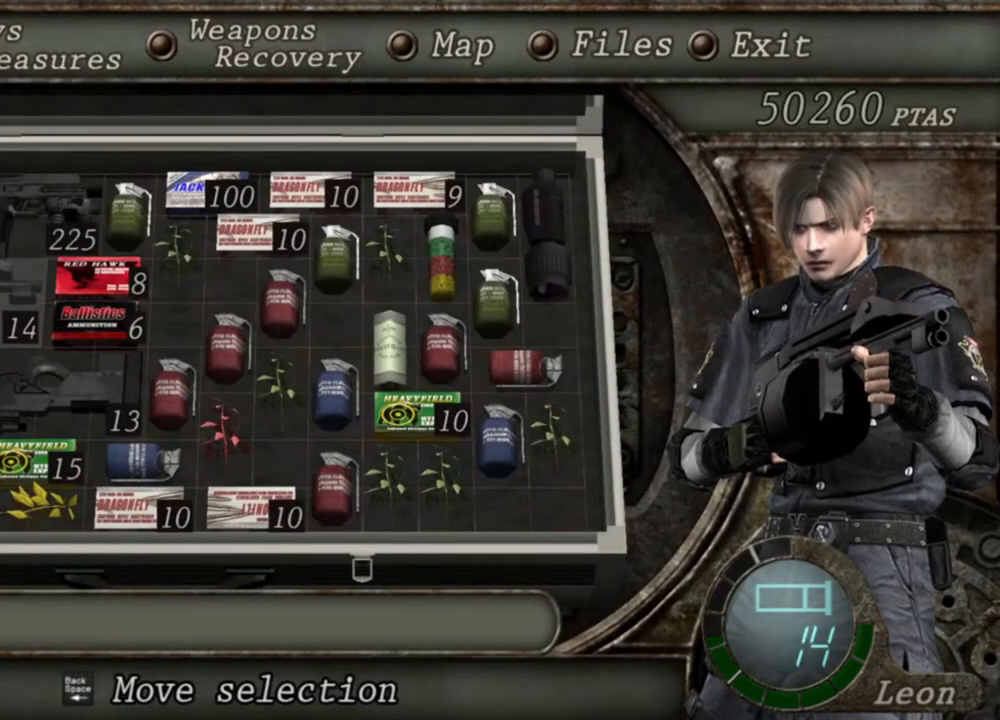
{"keys": [], "mouse": [], "events": []}
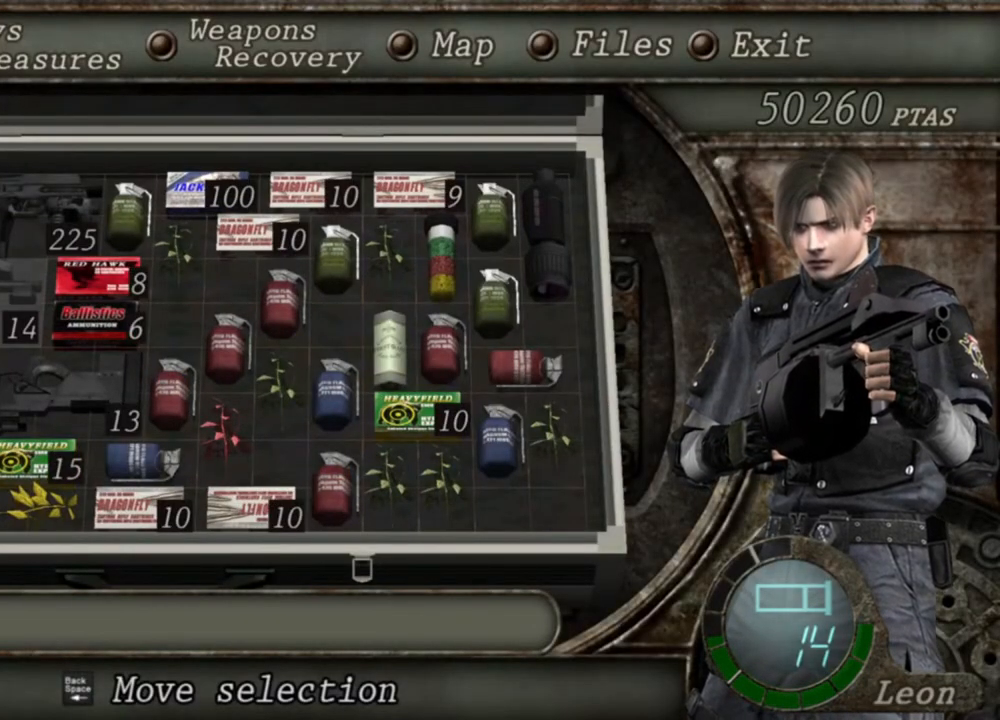
{"keys": [], "mouse": [], "events": []}
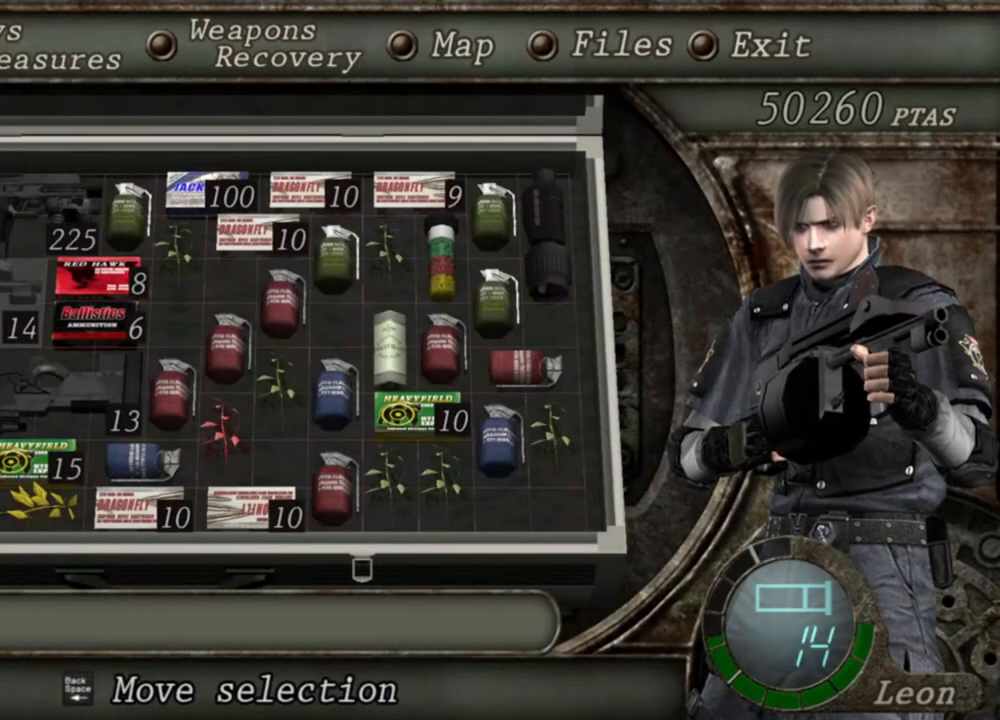
{"keys": [], "mouse": [], "events": [[167, "tab", "down"], [334, "tab", "up"]]}
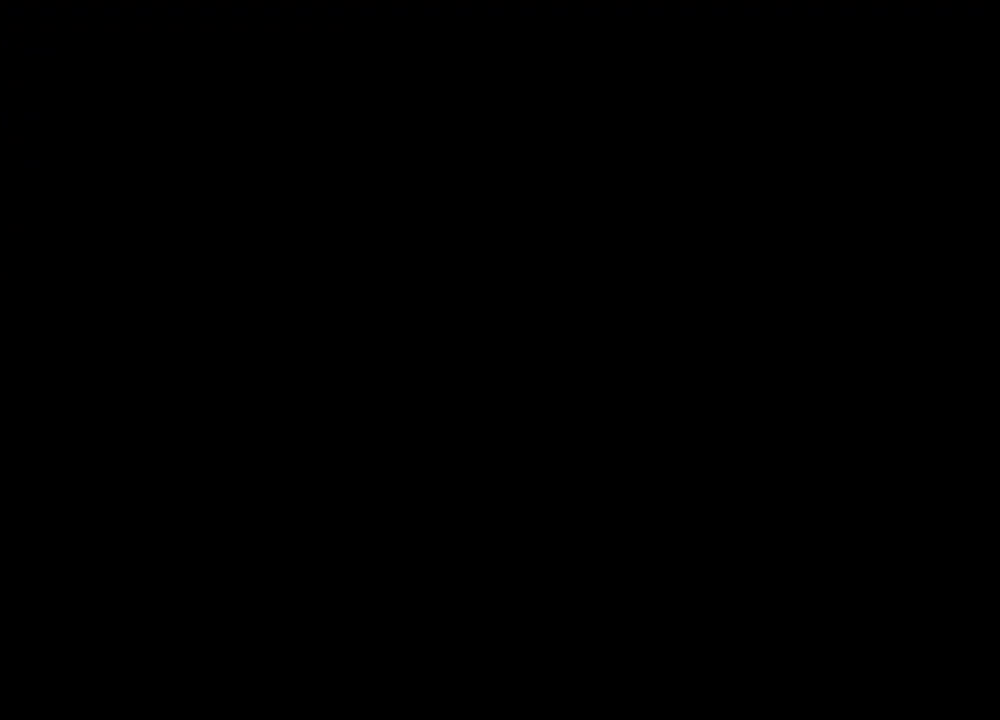
{"keys": ["s"], "mouse": [], "events": [[34, "s", "down"], [234, "shift", "down"], [467, "shift", "up"]]}
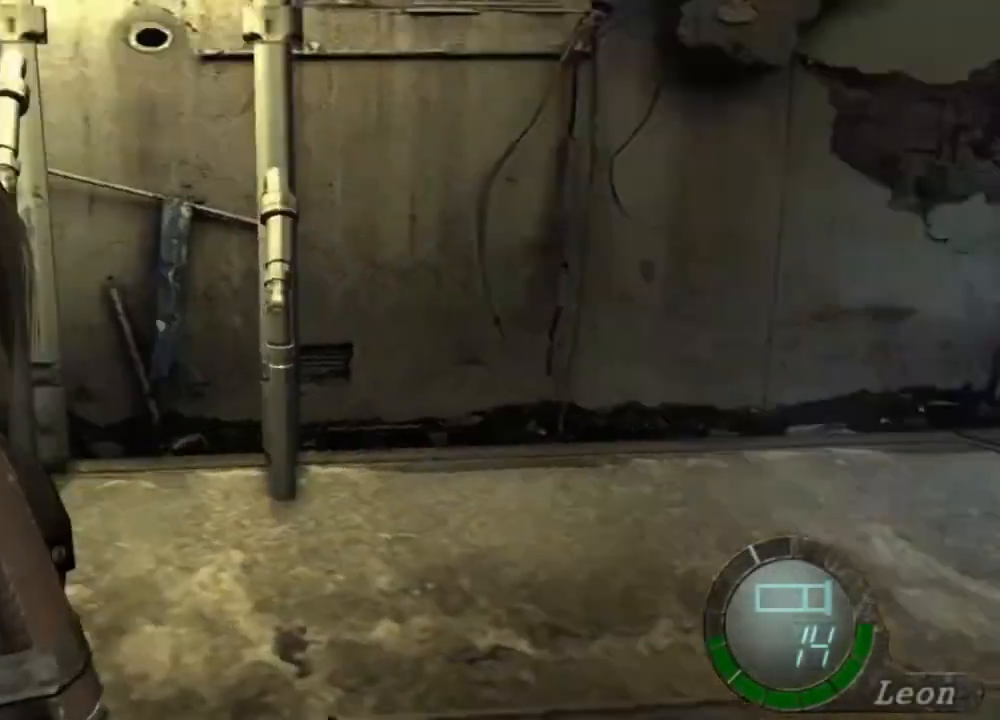
{"keys": [], "mouse": [], "events": [[67, "s", "up"]]}
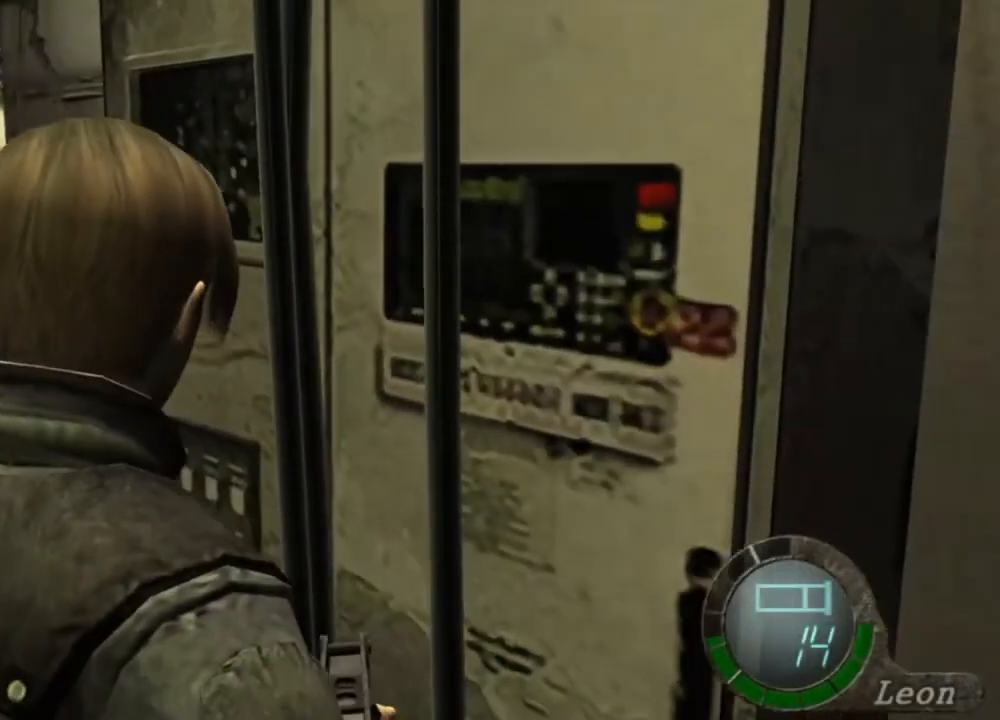
{"keys": ["w"], "mouse": [], "events": [[300, "w", "down"]]}
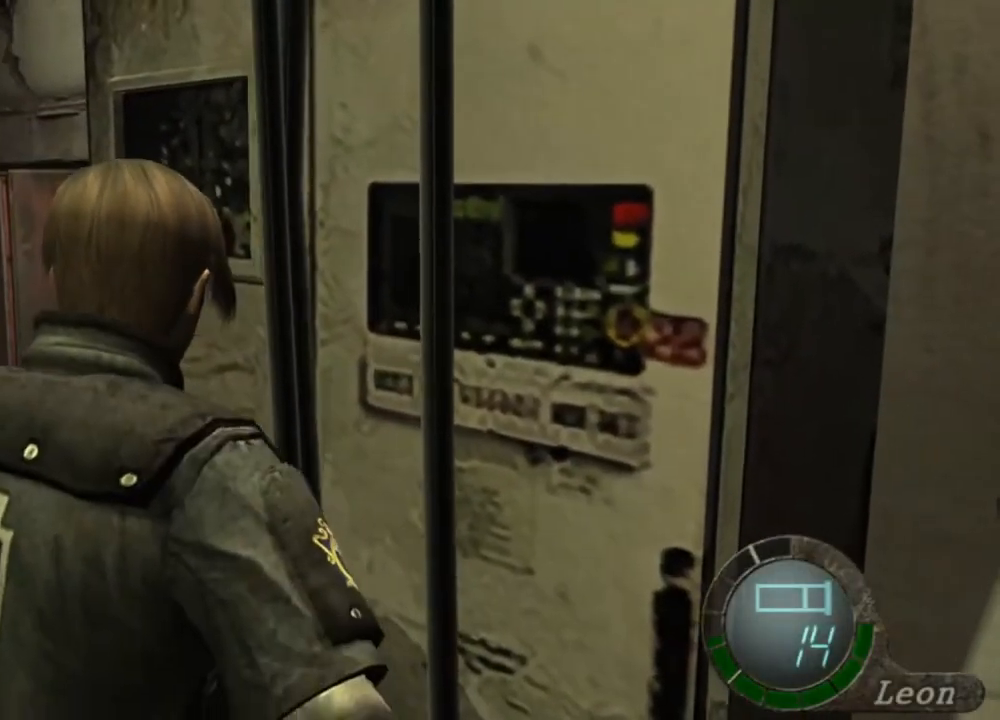
{"keys": [], "mouse": [], "events": [[34, "w", "up"]]}
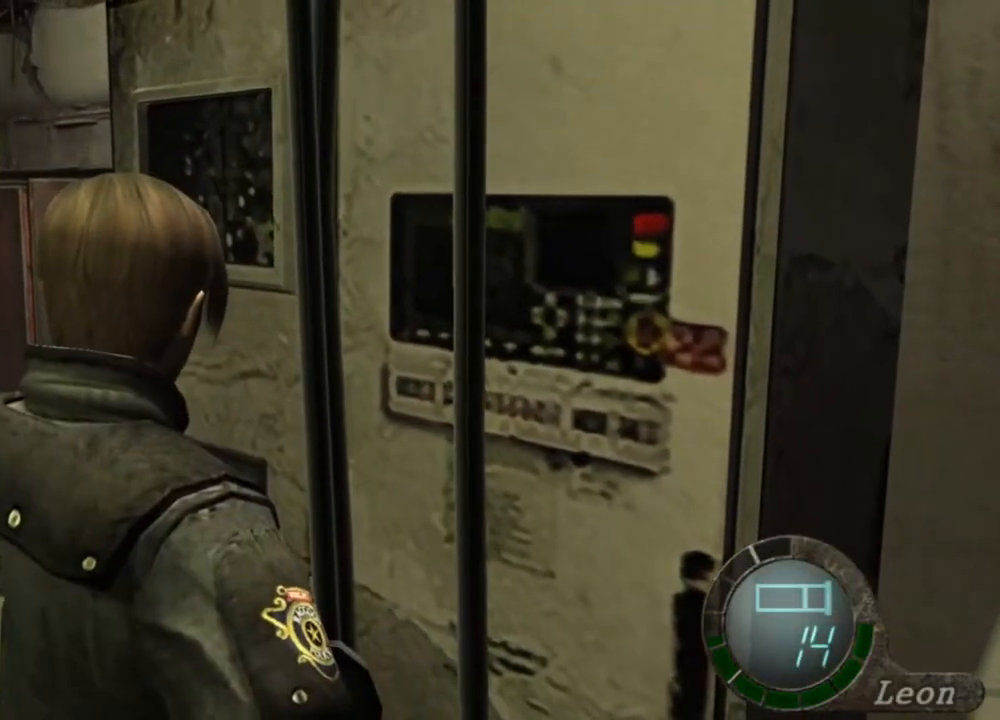
{"keys": [], "mouse": [], "events": []}
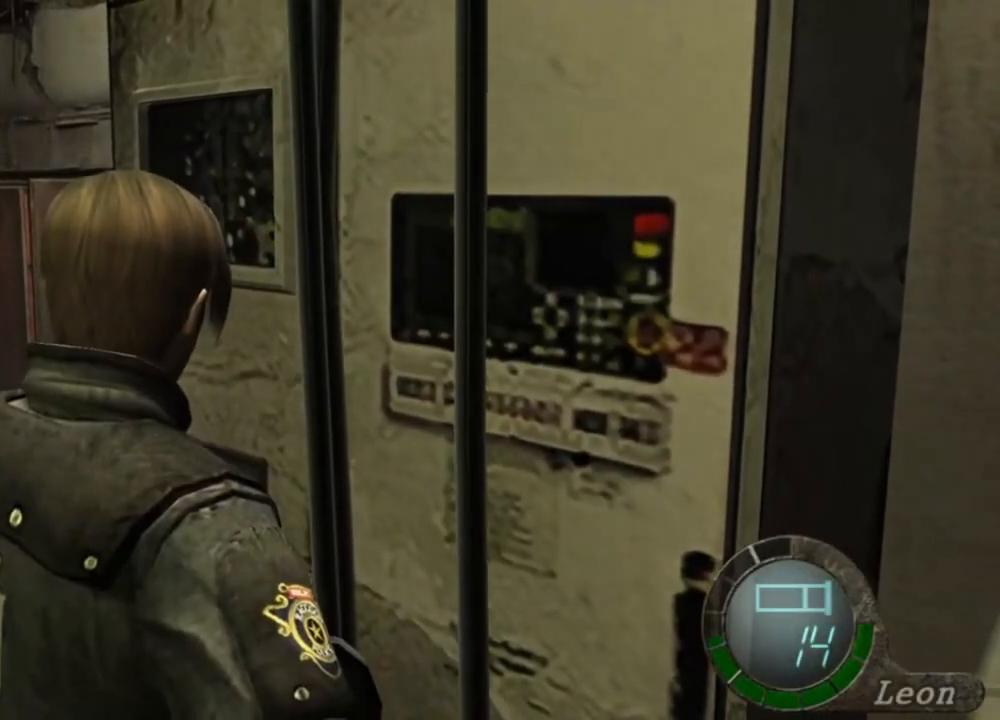
{"keys": [], "mouse": [], "events": []}
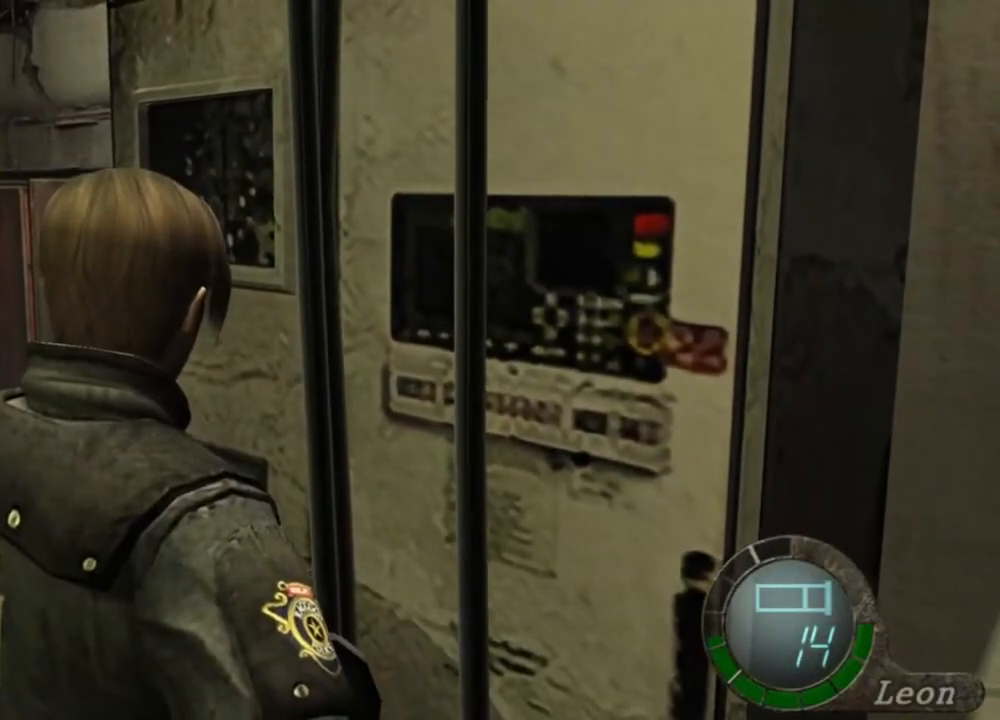
{"keys": [], "mouse": [], "events": []}
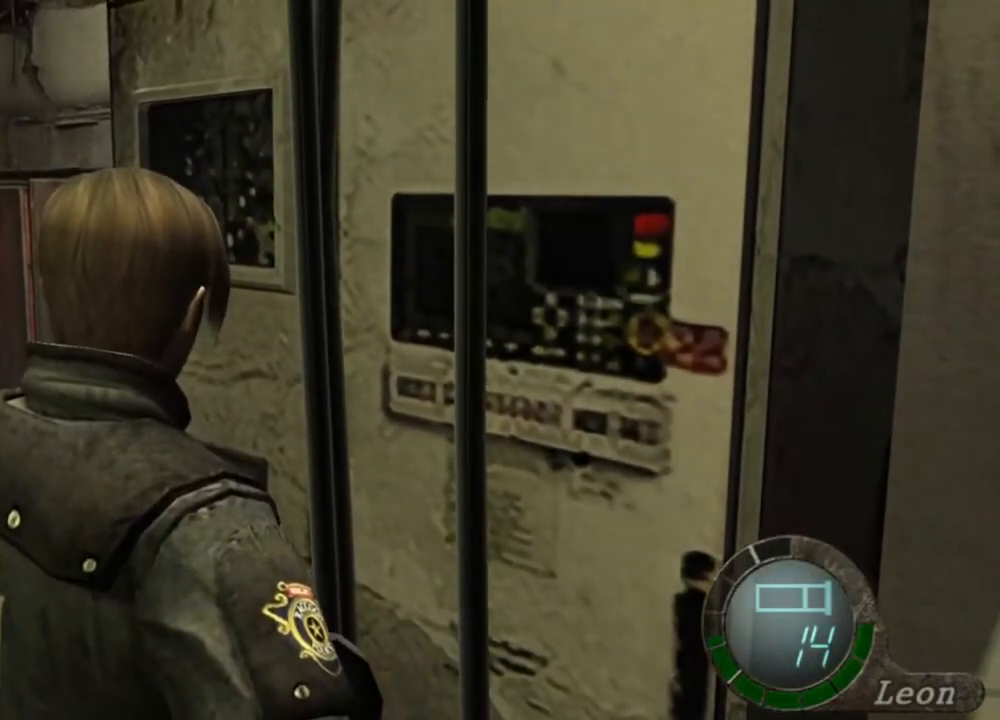
{"keys": ["shift", "w"], "mouse": [], "events": [[234, "w", "down"], [267, "shift", "down"]]}
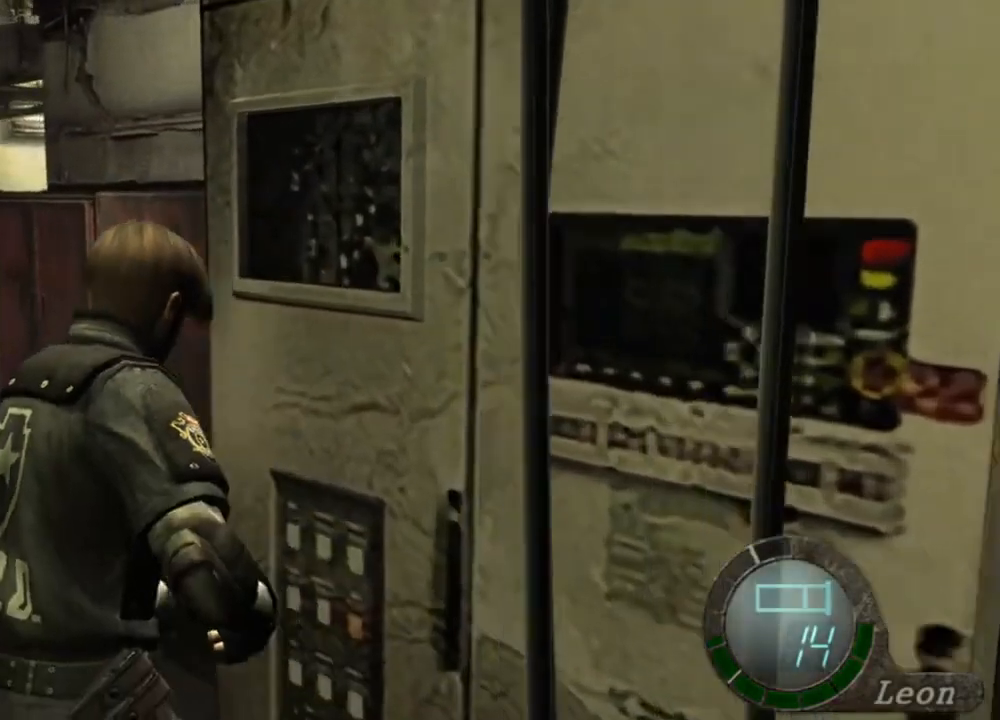
{"keys": ["e", "shift", "w"], "mouse": [], "events": [[267, "e", "down"], [367, "e", "up"], [467, "e", "down"]]}
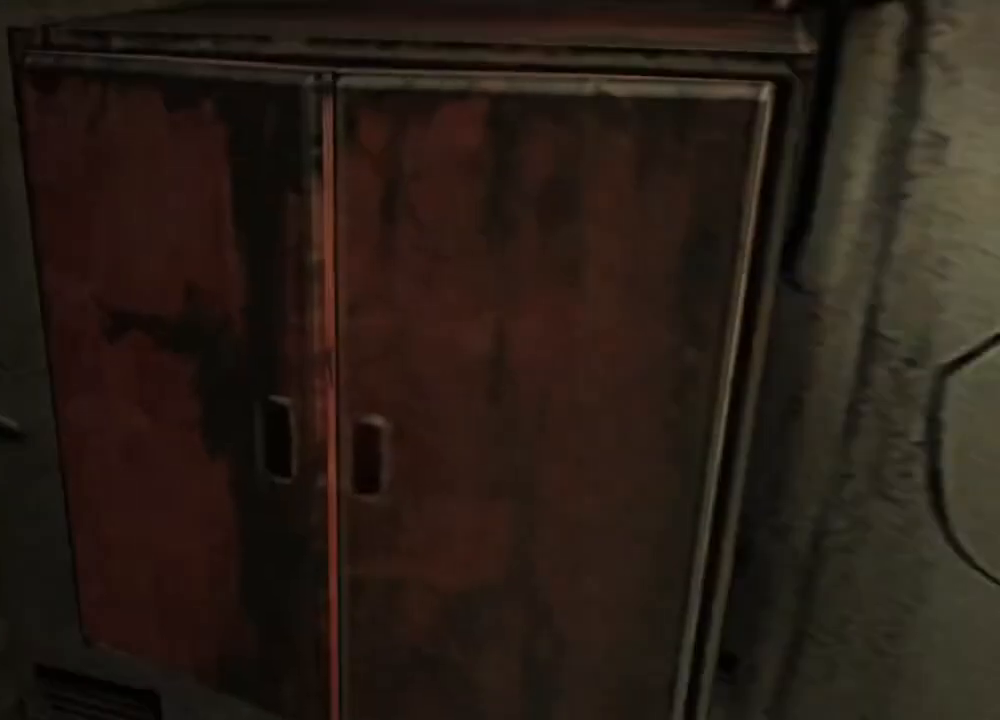
{"keys": ["e", "shift", "w"], "mouse": [], "events": [[134, "e", "up"], [200, "e", "down"], [300, "e", "up"], [334, "e", "down"], [434, "e", "up"], [500, "e", "down"]]}
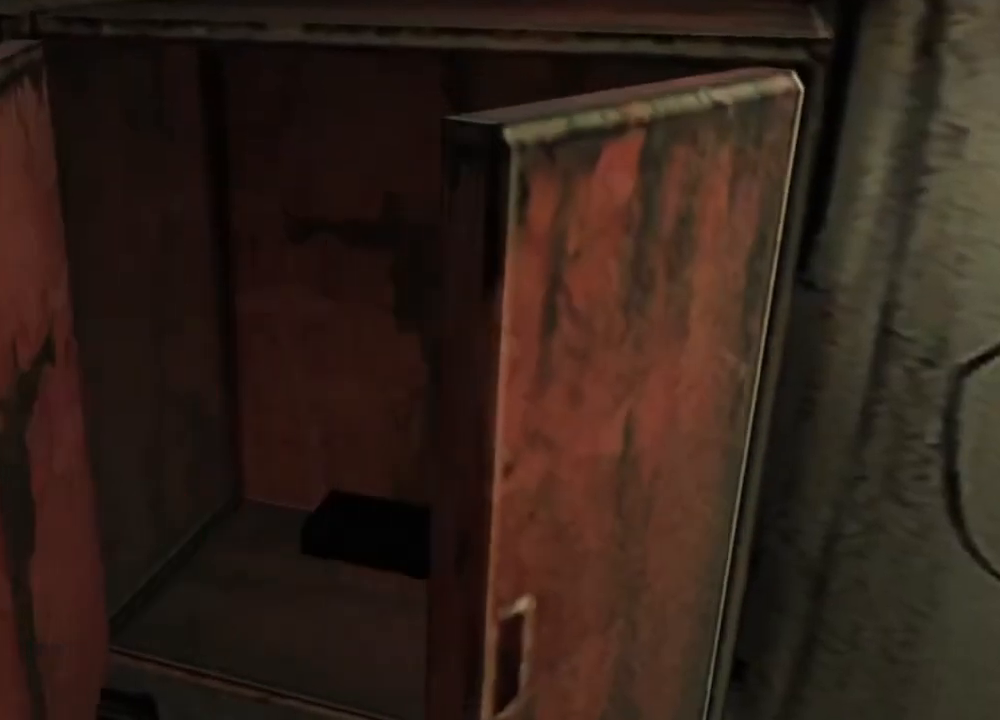
{"keys": [], "mouse": [], "events": [[34, "shift", "up"], [100, "e", "up"], [100, "w", "up"], [400, "e", "down"], [500, "e", "up"]]}
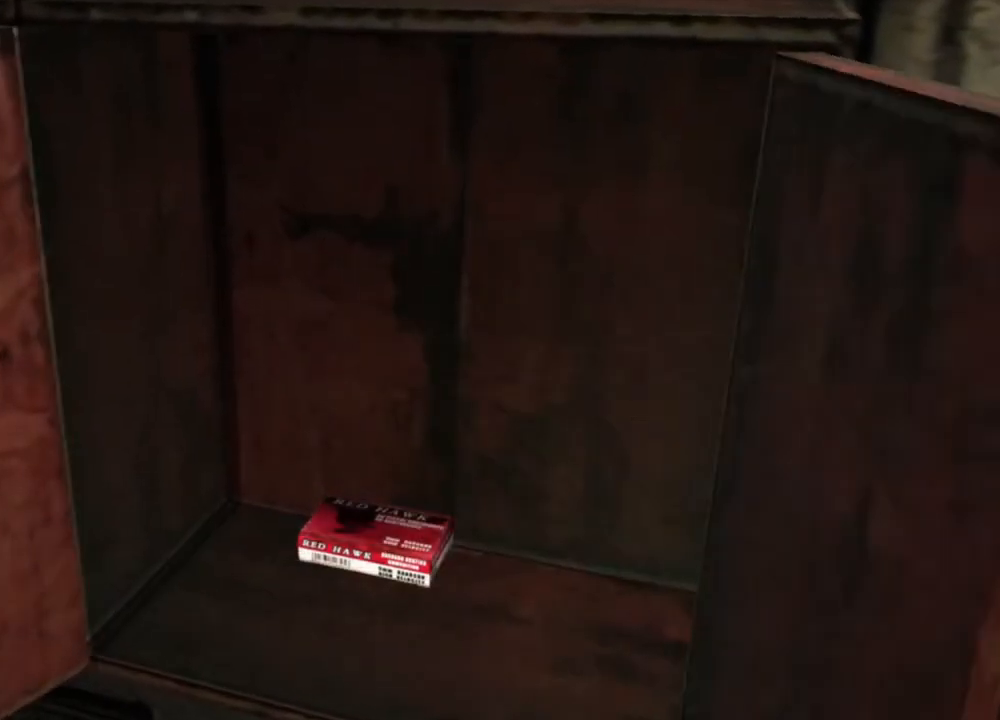
{"keys": ["e"], "mouse": [], "events": [[34, "e", "down"], [134, "e", "up"], [200, "e", "down"], [267, "e", "up"], [334, "e", "down"], [434, "e", "up"], [500, "e", "down"]]}
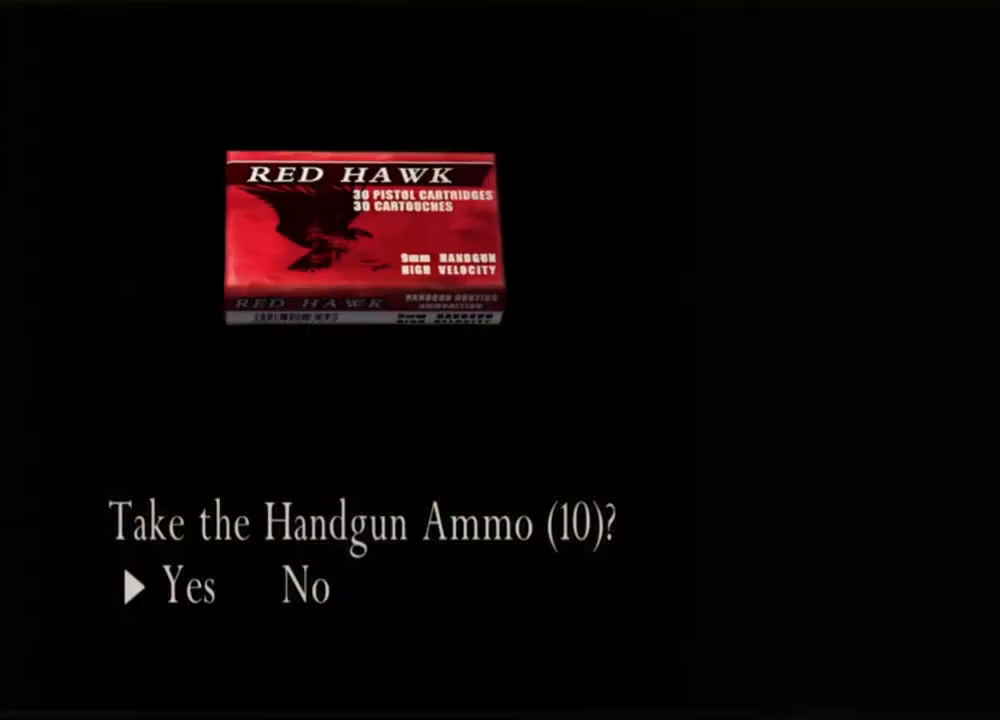
{"keys": ["e"], "mouse": [], "events": [[100, "e", "up"], [167, "e", "down"], [200, "e", "up"], [300, "e", "down"], [334, "e", "up"], [400, "e", "down"], [467, "e", "up"], [500, "e", "down"]]}
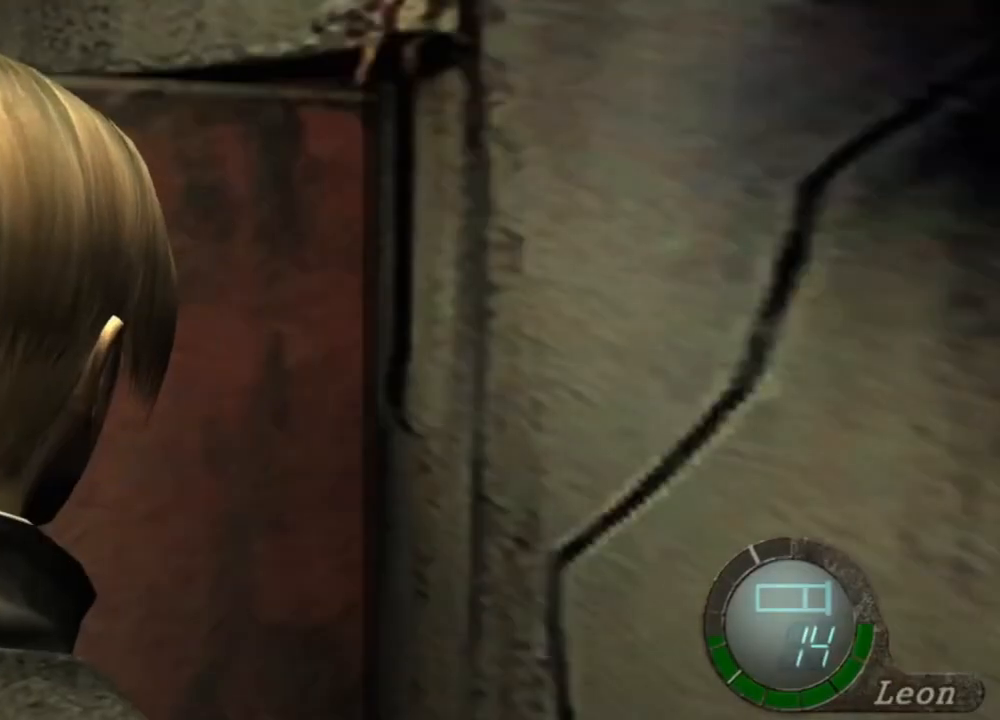
{"keys": [], "mouse": [], "events": [[167, "e", "up"]]}
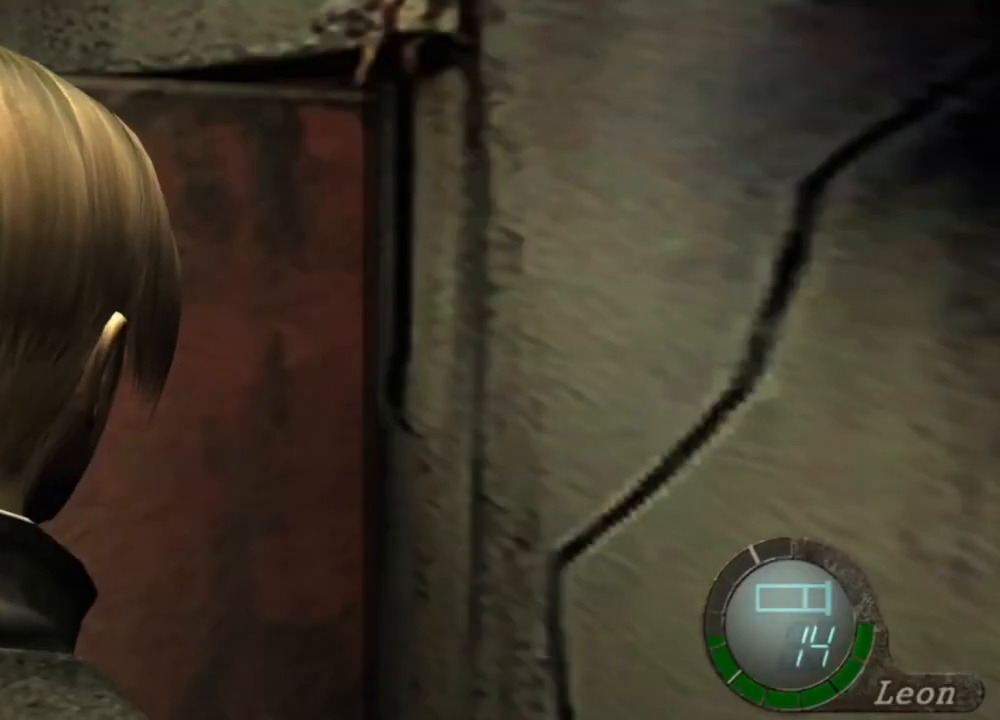
{"keys": ["s"], "mouse": [], "events": [[34, "s", "down"]]}
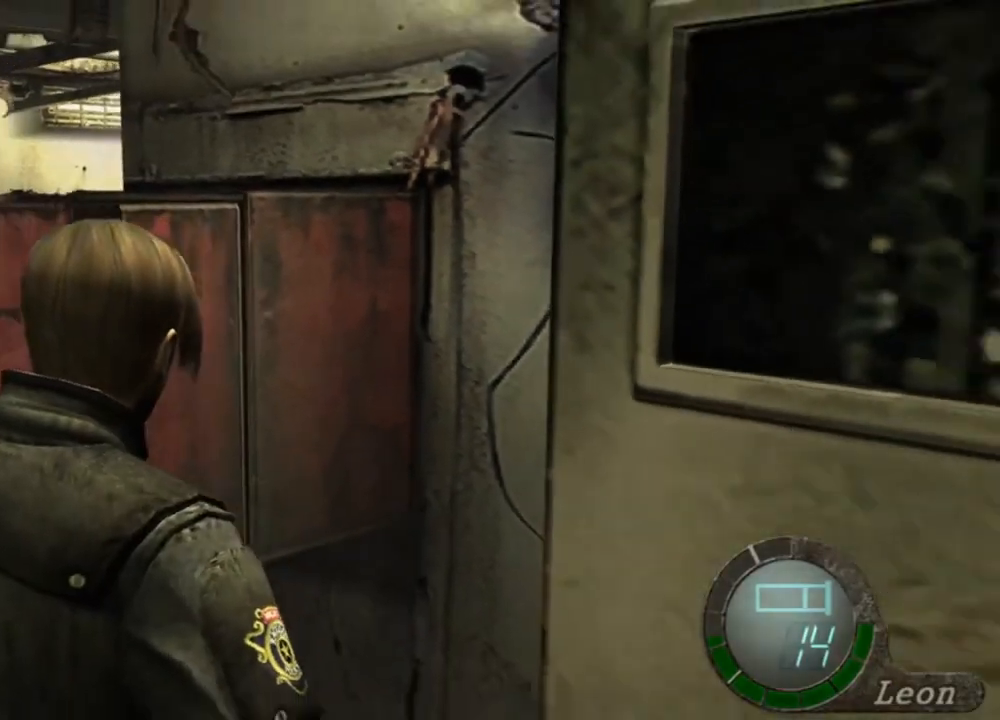
{"keys": [], "mouse": [], "events": [[67, "s", "up"]]}